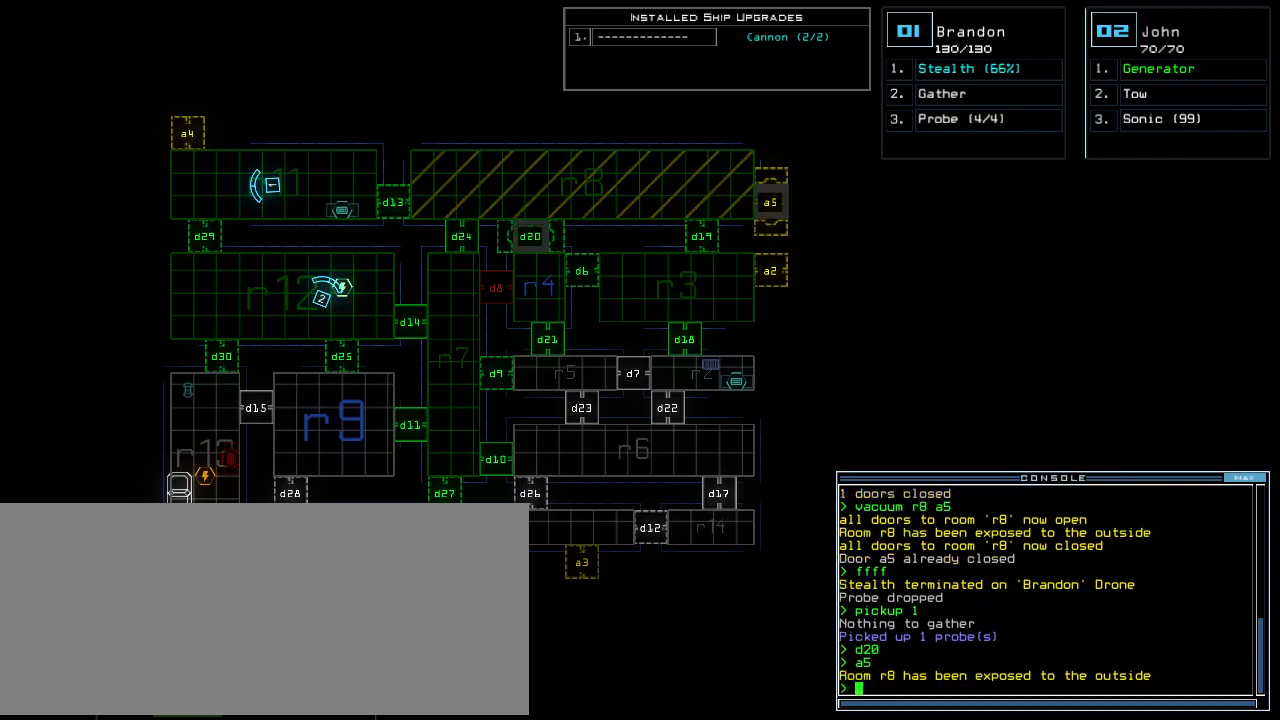
Gameplay with keyboard; each line is a JSON object with the keys held at the frame after it. "events" lists presses ("down") and releases ("up") of ".", "0", "1", "2", "3", "4", "5", "6", "7", "8", "9", "a", "b", "backspace", "c", "caps_lock", "comma", "ctrl_l", "ctrl_r", "d", "down", "e", "equals", "escape", "f", "f8", "h", "i", "j", "k", "l", "left", "m", "minus", "n", "o", "p", "q", "quote", "r", "return", "right", "s", "semicolon", "shift_l", "shift_r", "space", "t", "tab", "tilde", "u", "up", "v", "w", "x", "y" and "z" between this image and that frame as [ms after this image, input, new state], when the widget could be followed in between. No other keys are recorded. Mouse input is not recorded. Not read: g.
{"keys": [], "events": []}
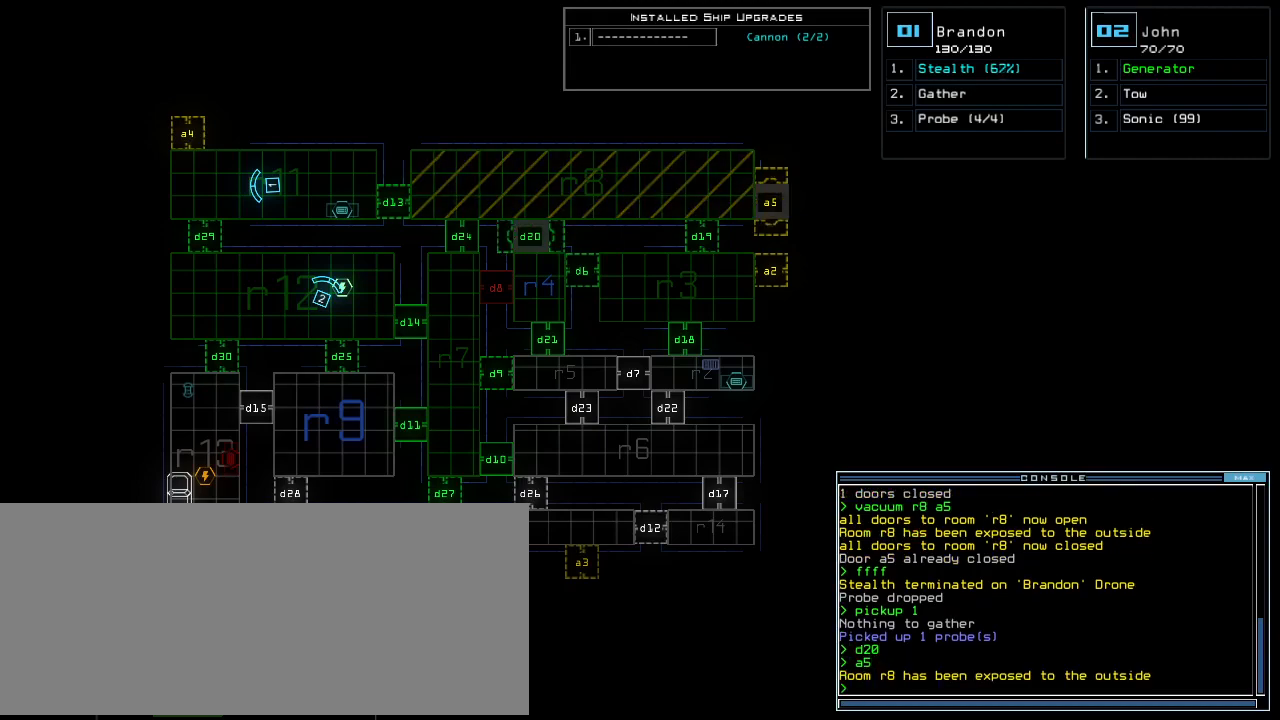
{"keys": [], "events": []}
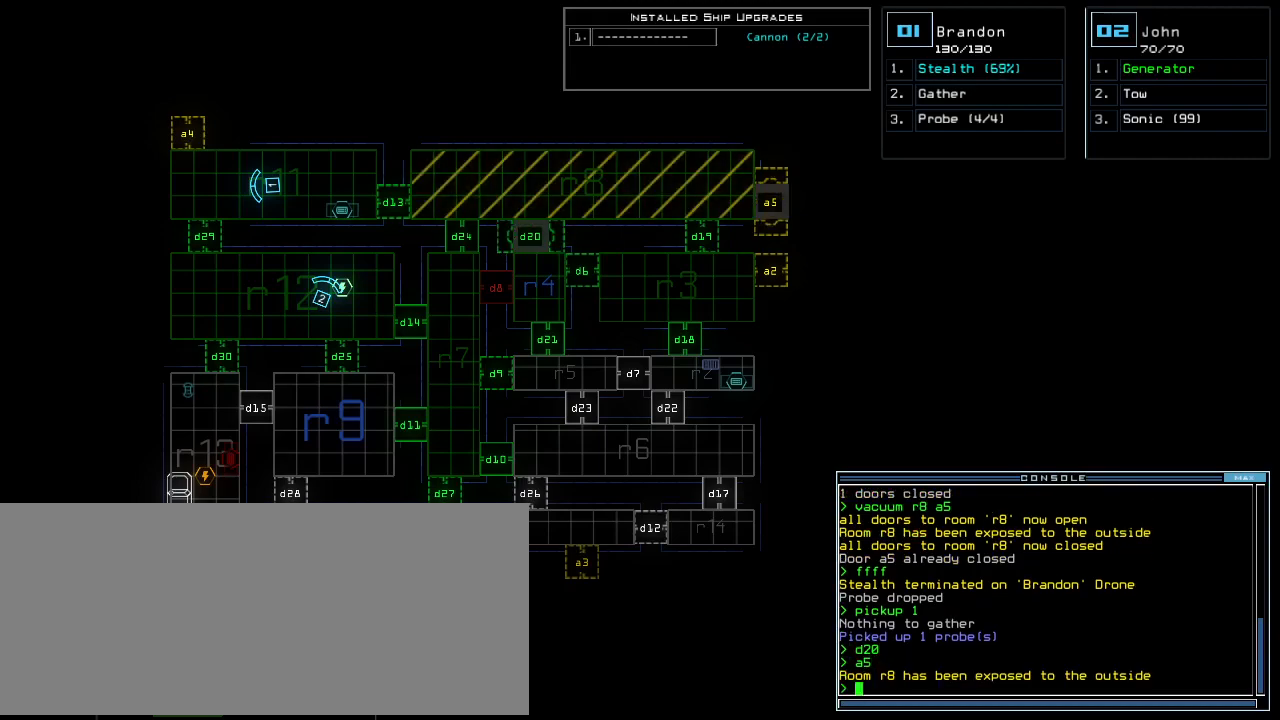
{"keys": [], "events": []}
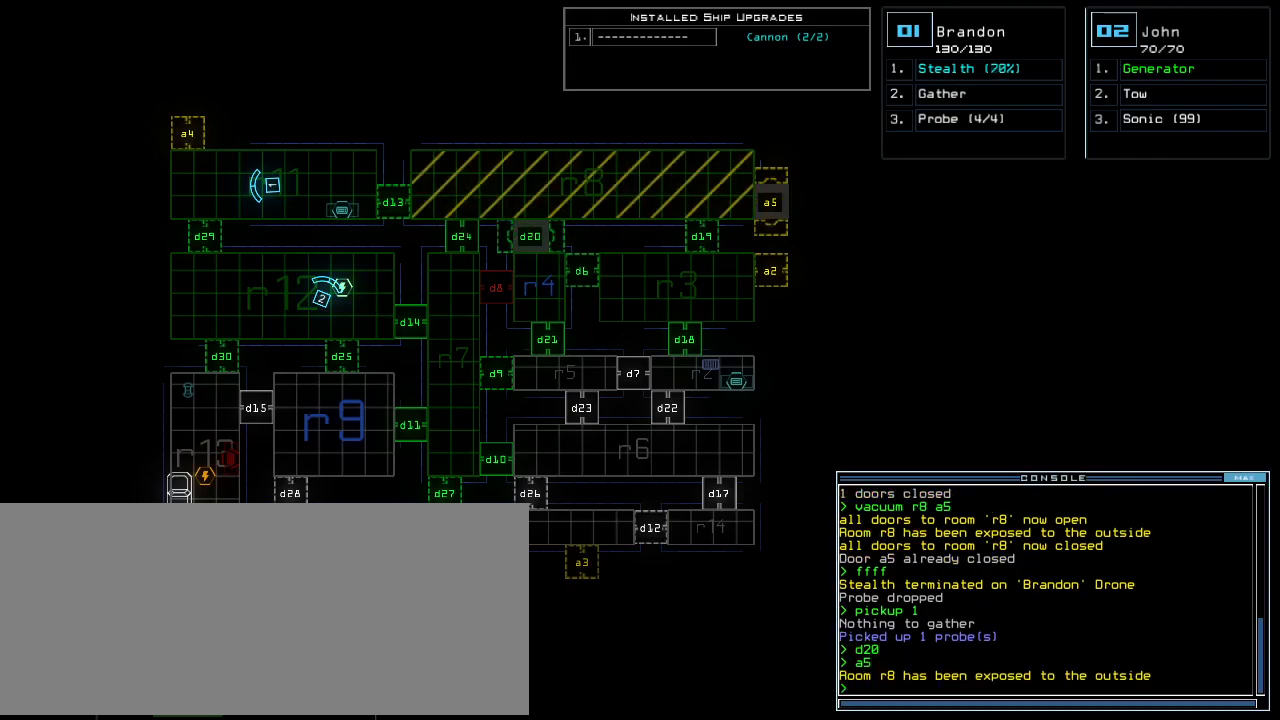
{"keys": [], "events": []}
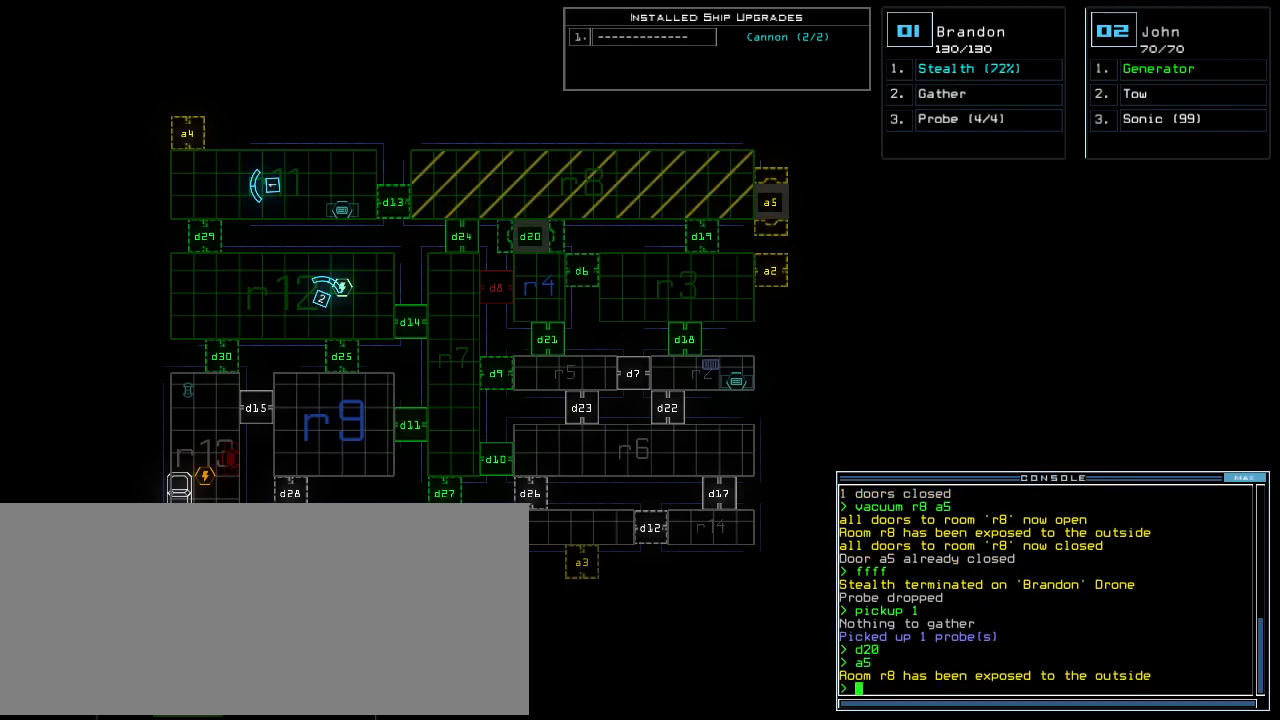
{"keys": [], "events": []}
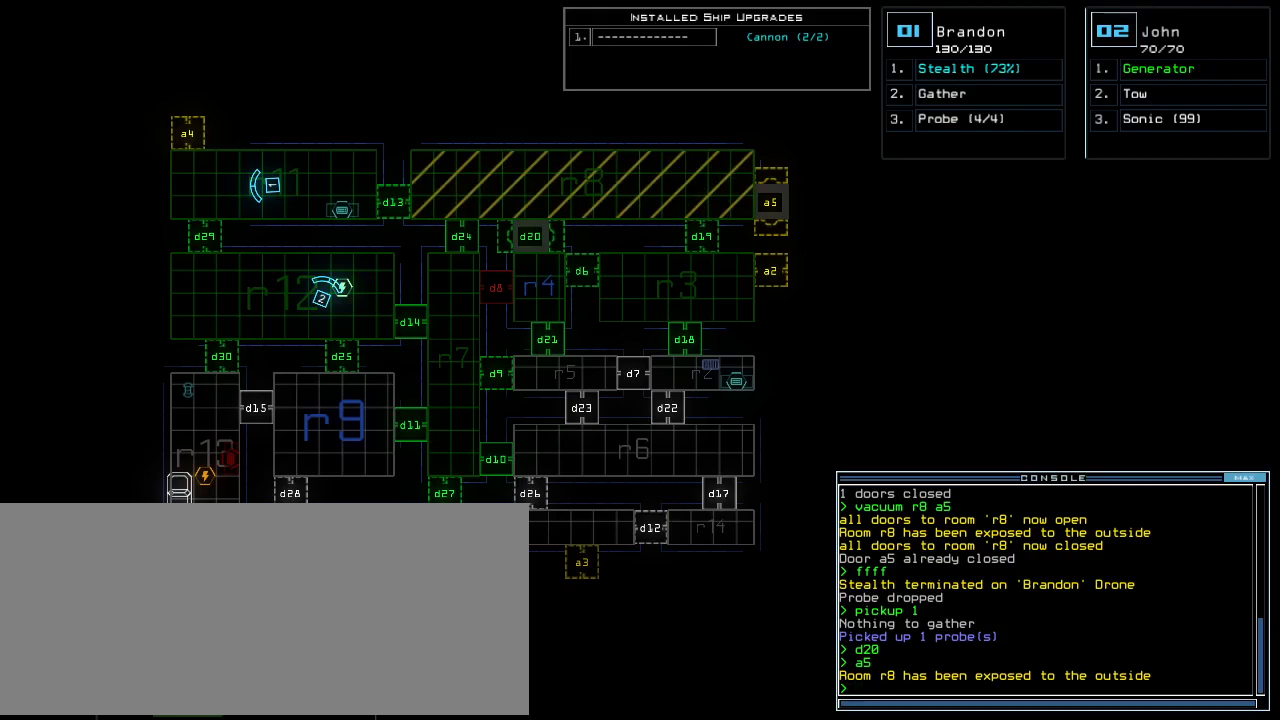
{"keys": [], "events": [[40, "v", "down"], [100, "v", "up"], [160, "v", "down"], [240, "v", "up"]]}
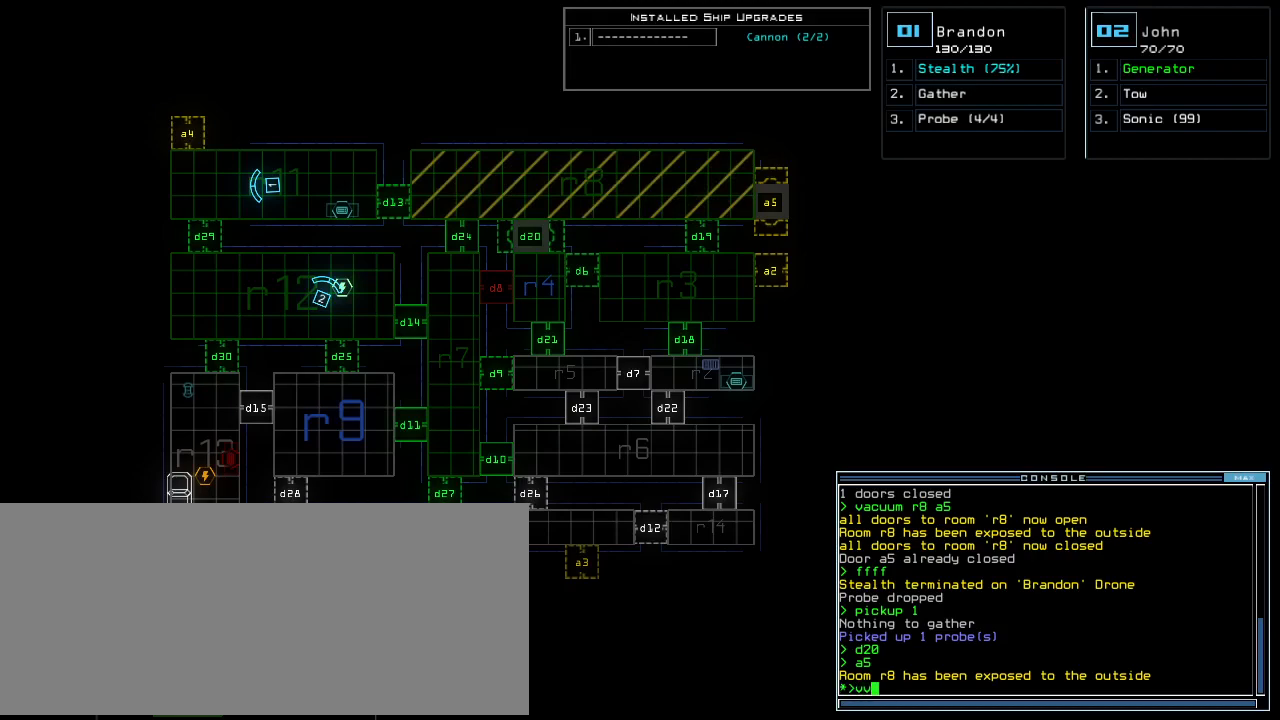
{"keys": [], "events": []}
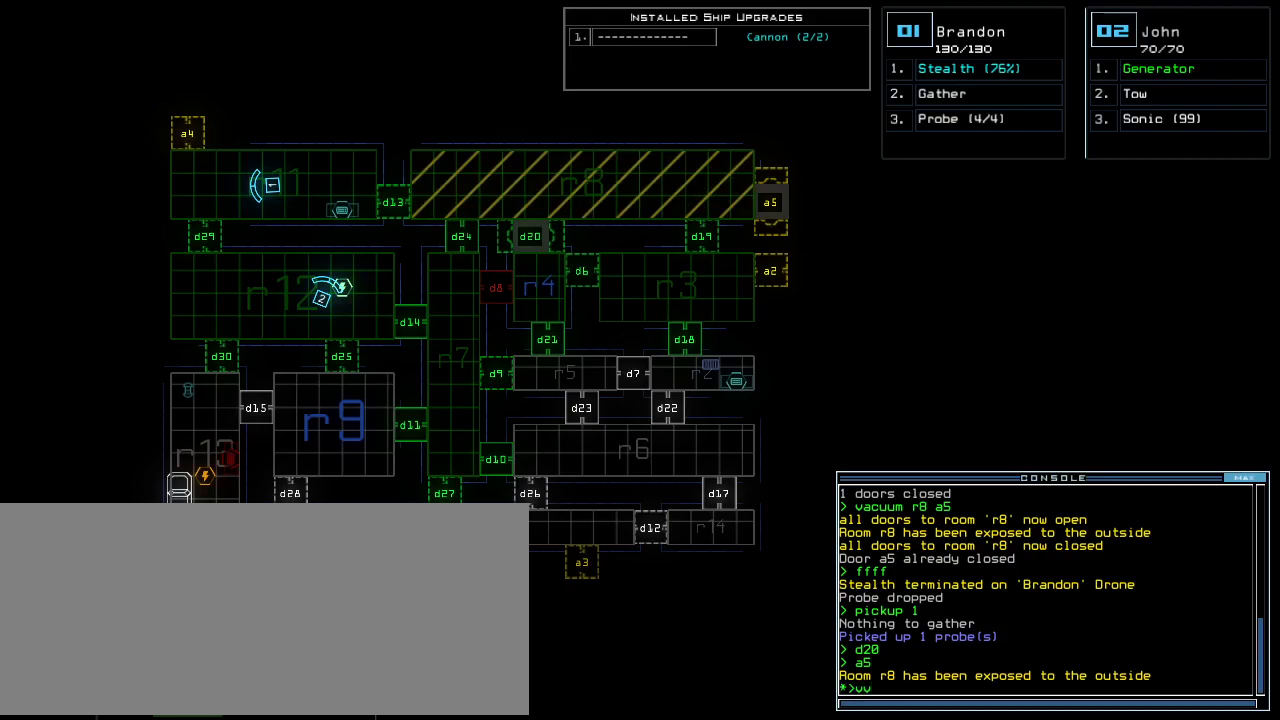
{"keys": [], "events": []}
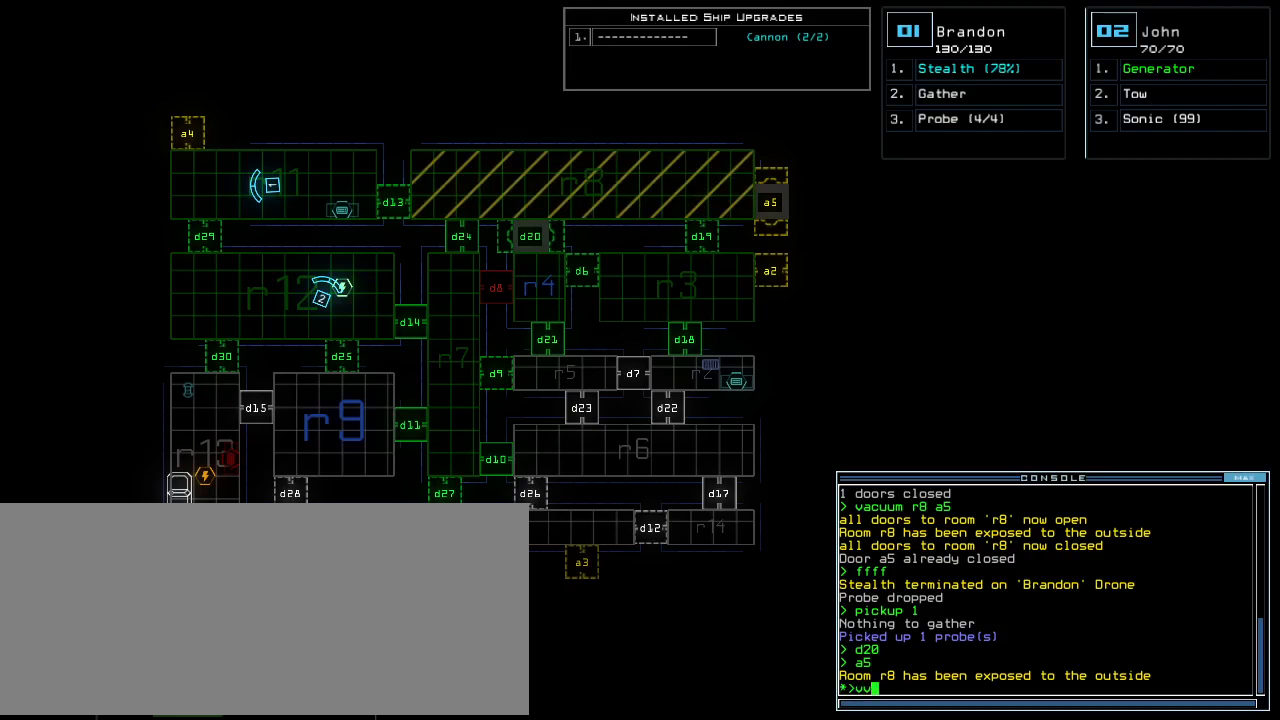
{"keys": [], "events": []}
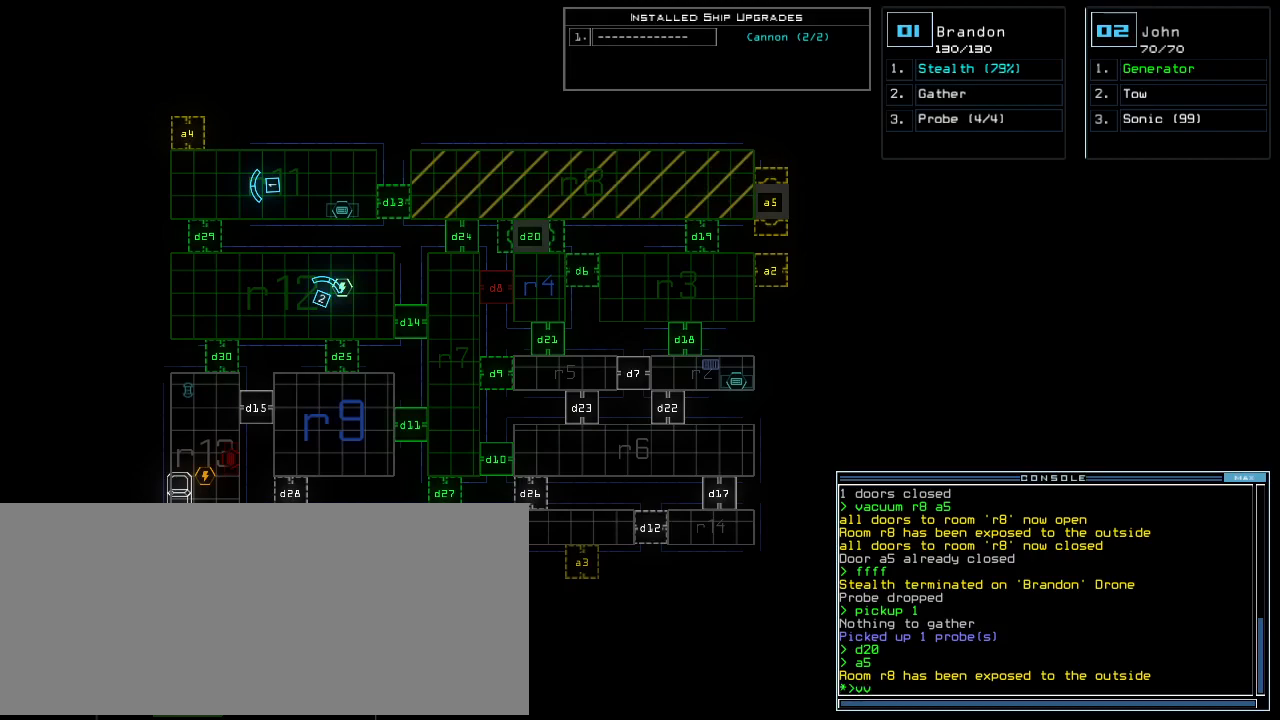
{"keys": ["return"], "events": [[460, "return", "down"]]}
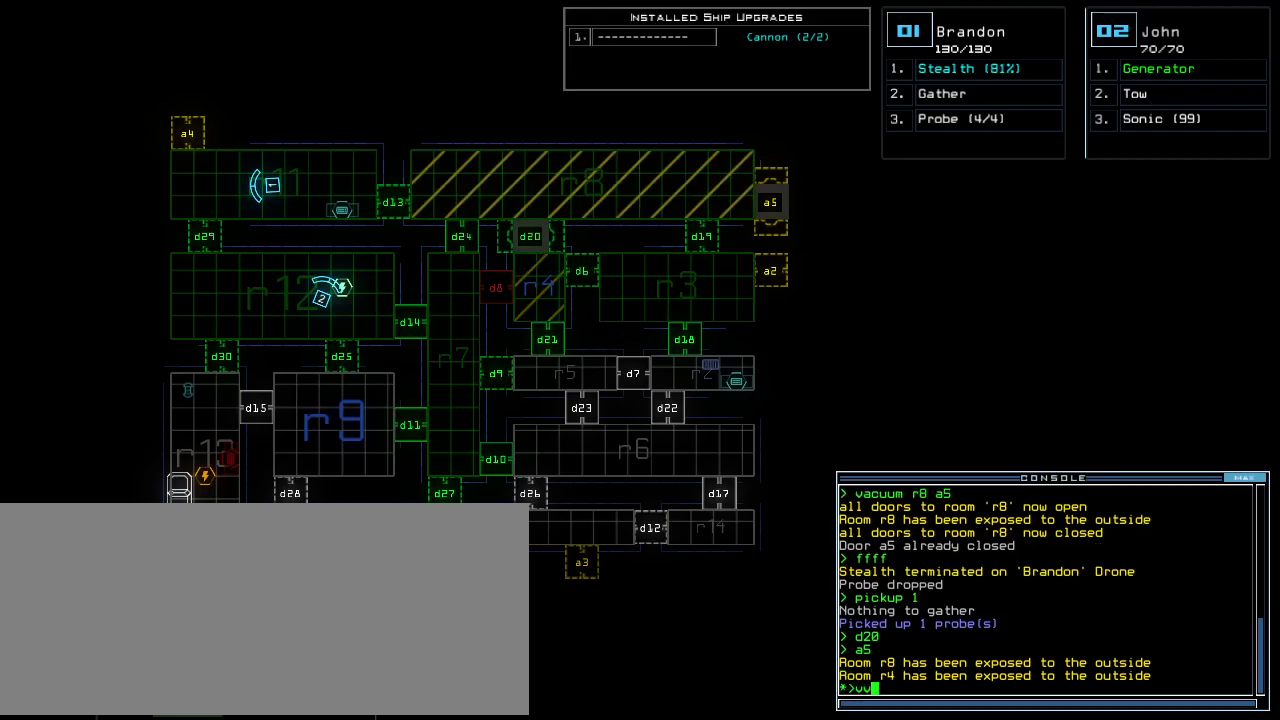
{"keys": [], "events": [[80, "return", "up"]]}
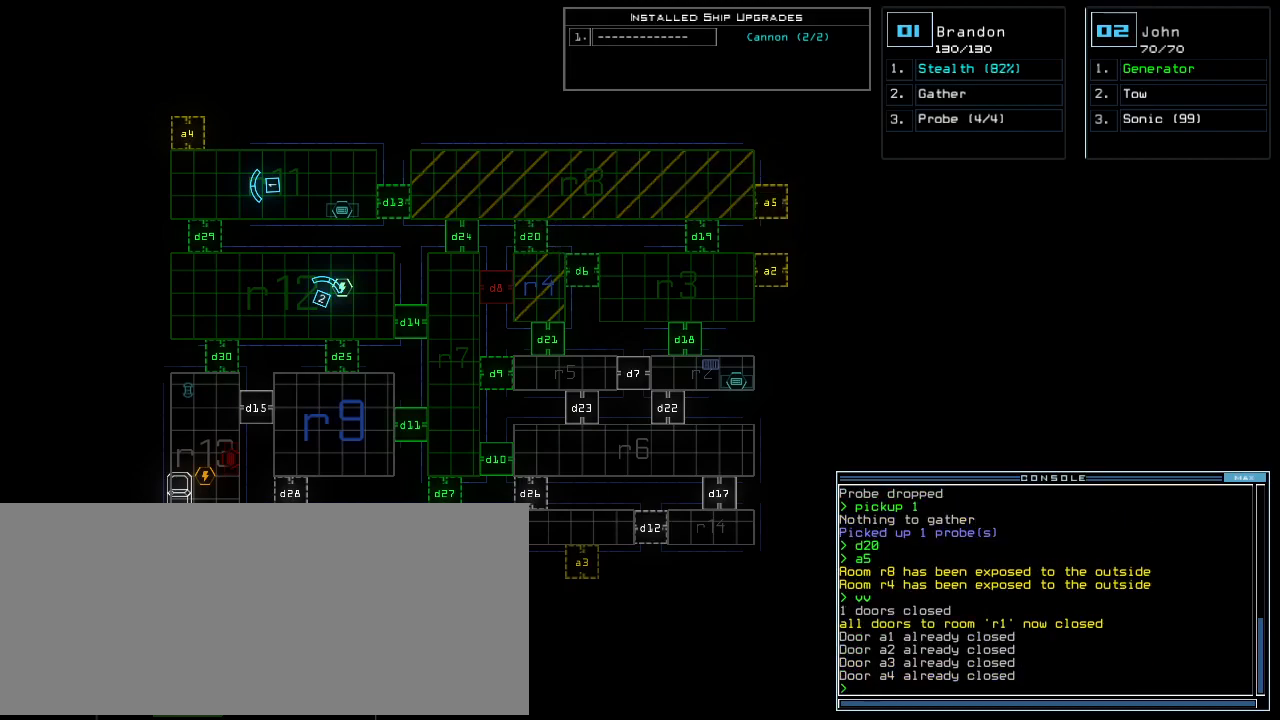
{"keys": [], "events": []}
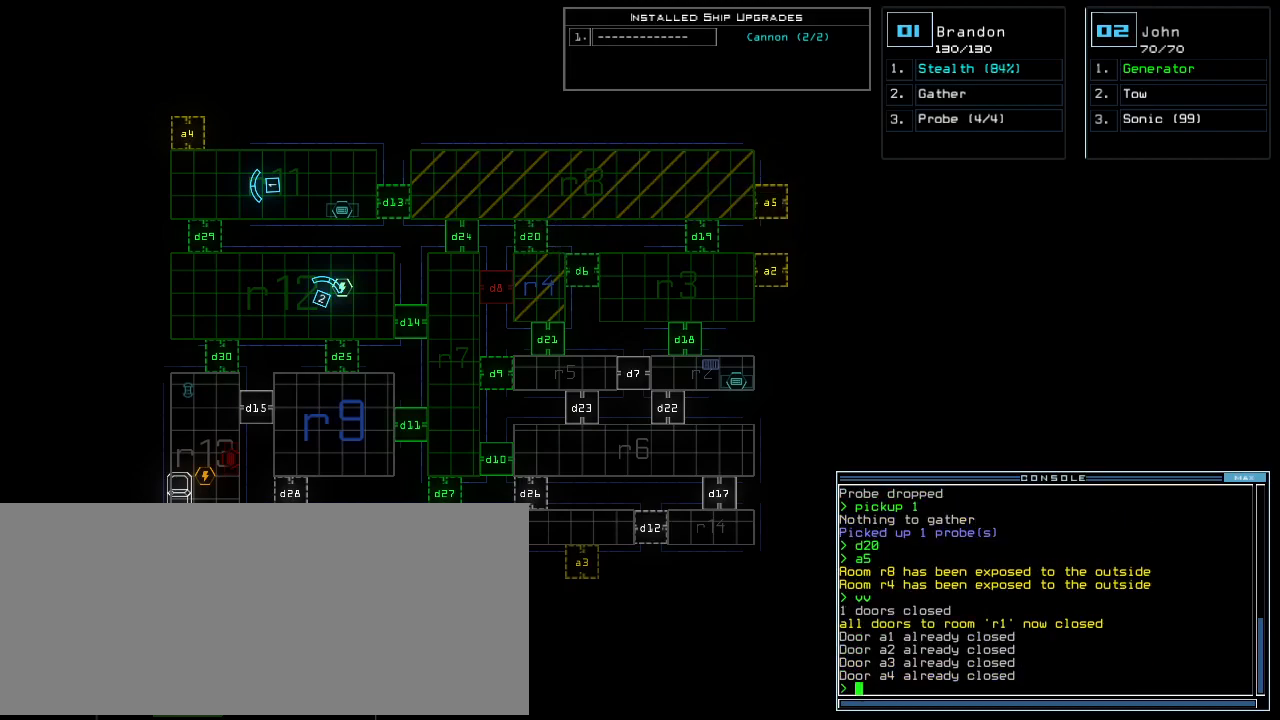
{"keys": [], "events": []}
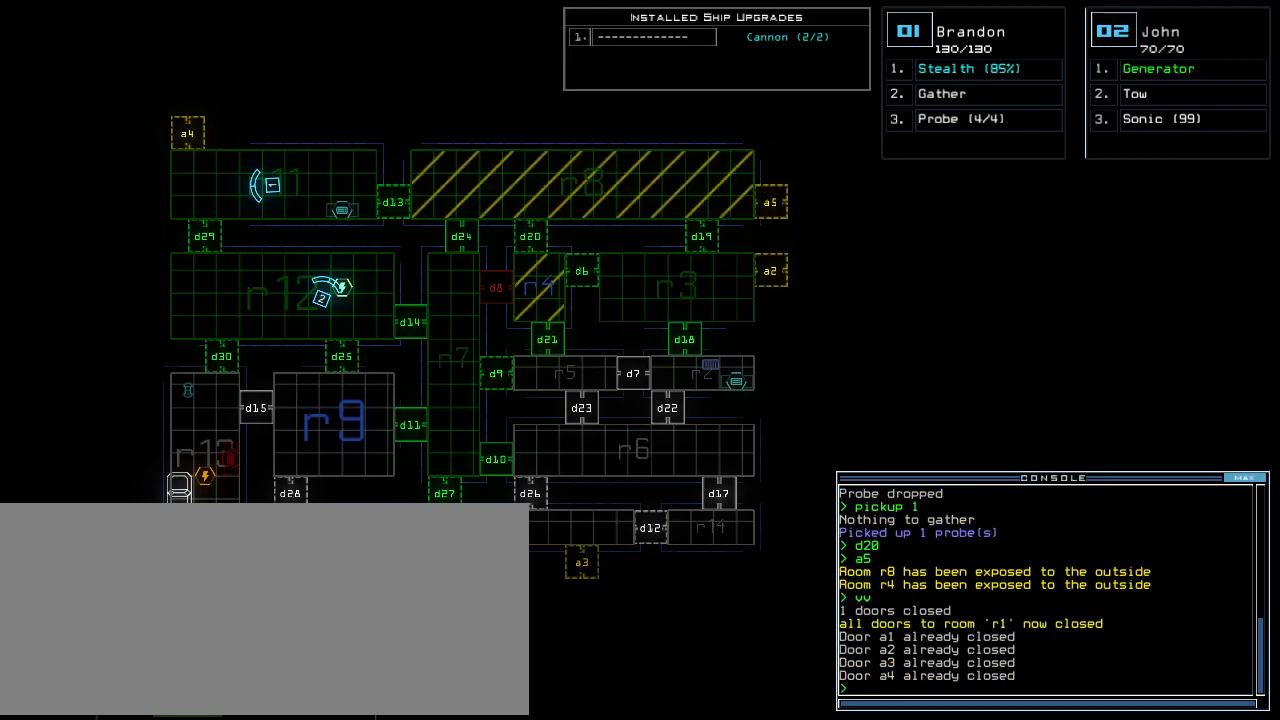
{"keys": [], "events": []}
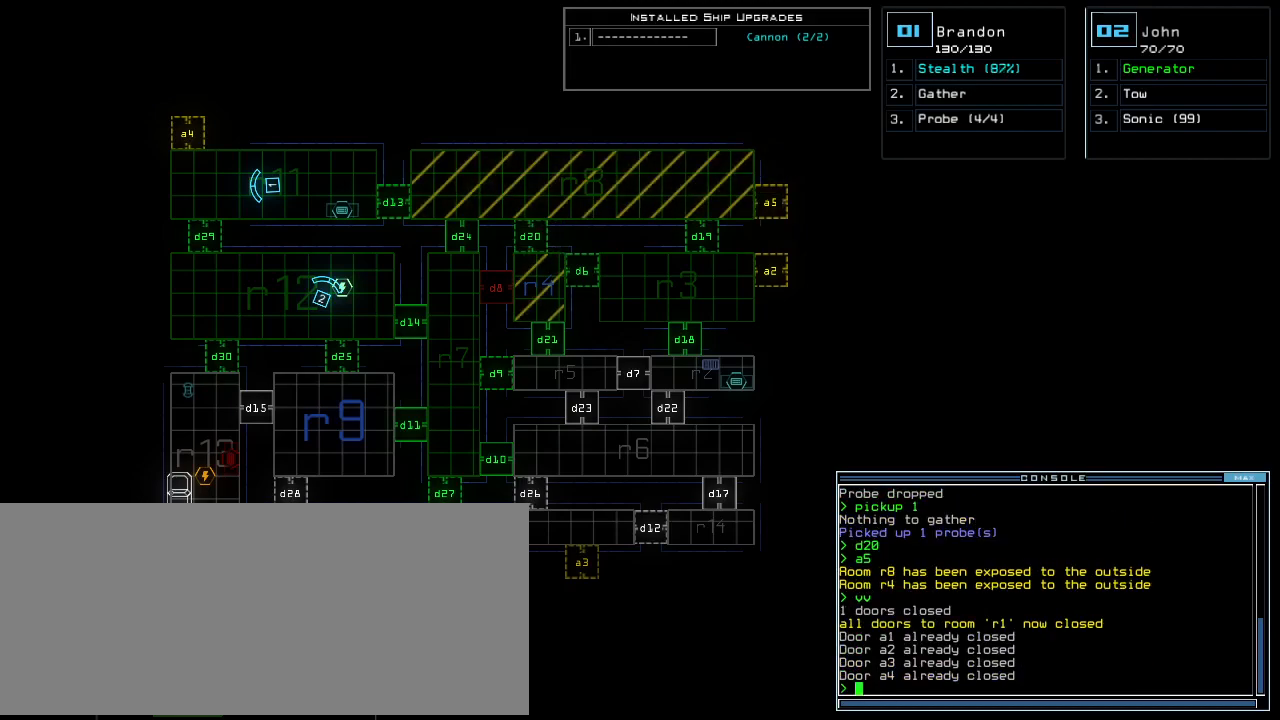
{"keys": [], "events": []}
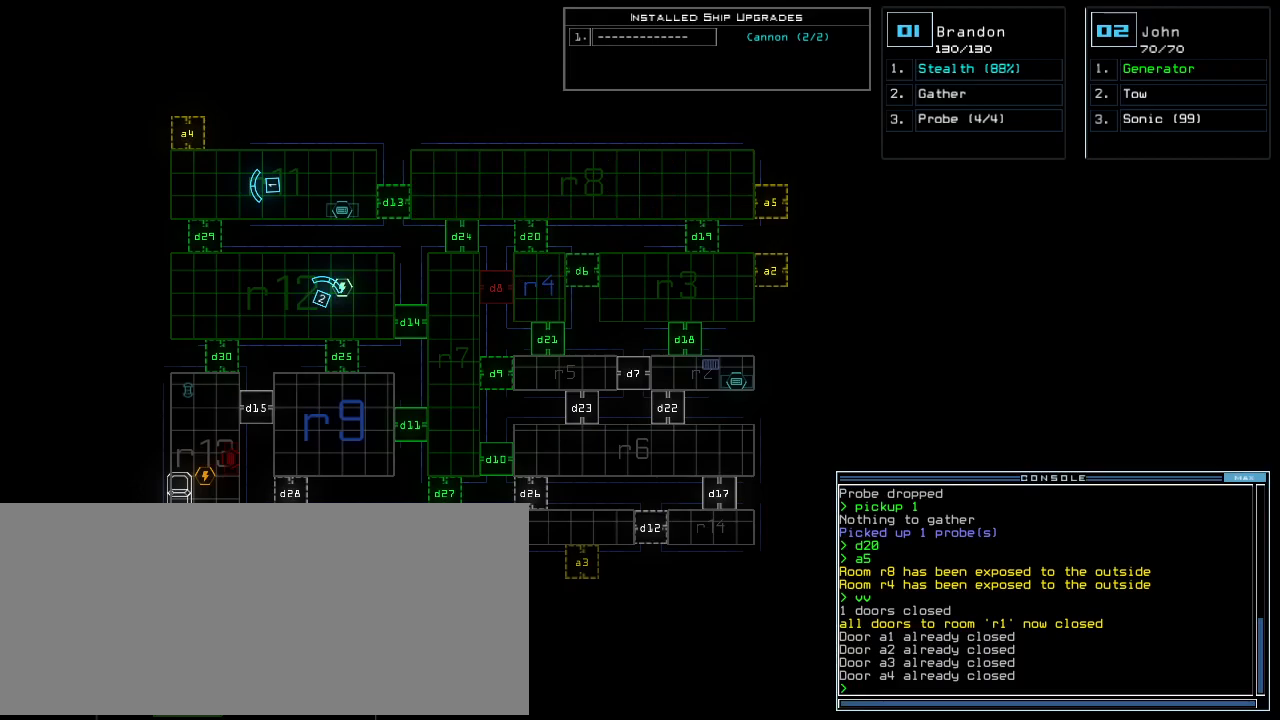
{"keys": [], "events": []}
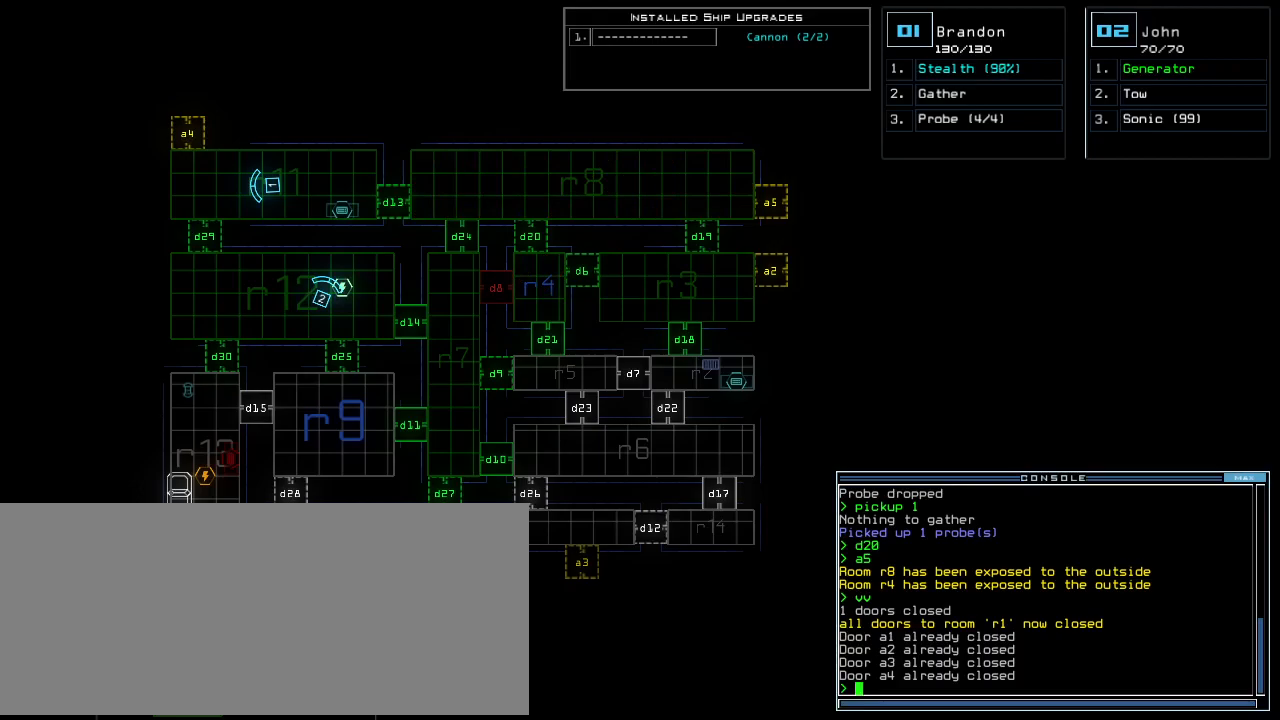
{"keys": [], "events": []}
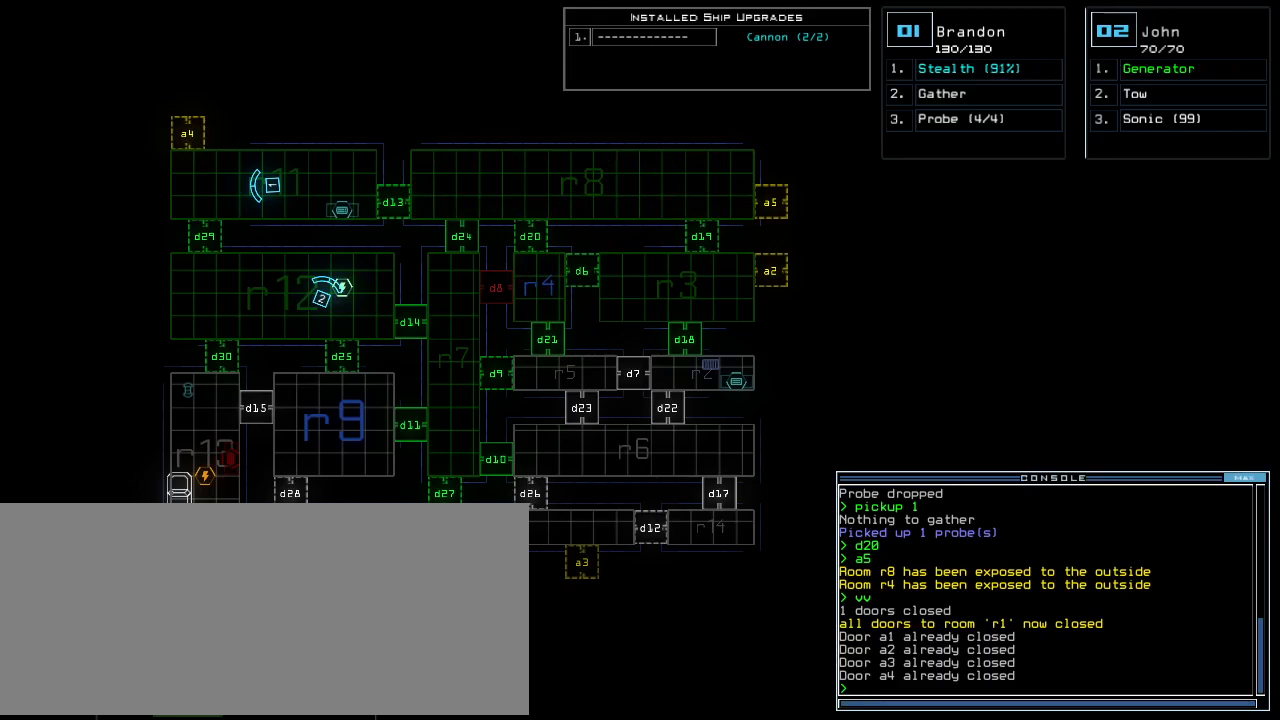
{"keys": [], "events": []}
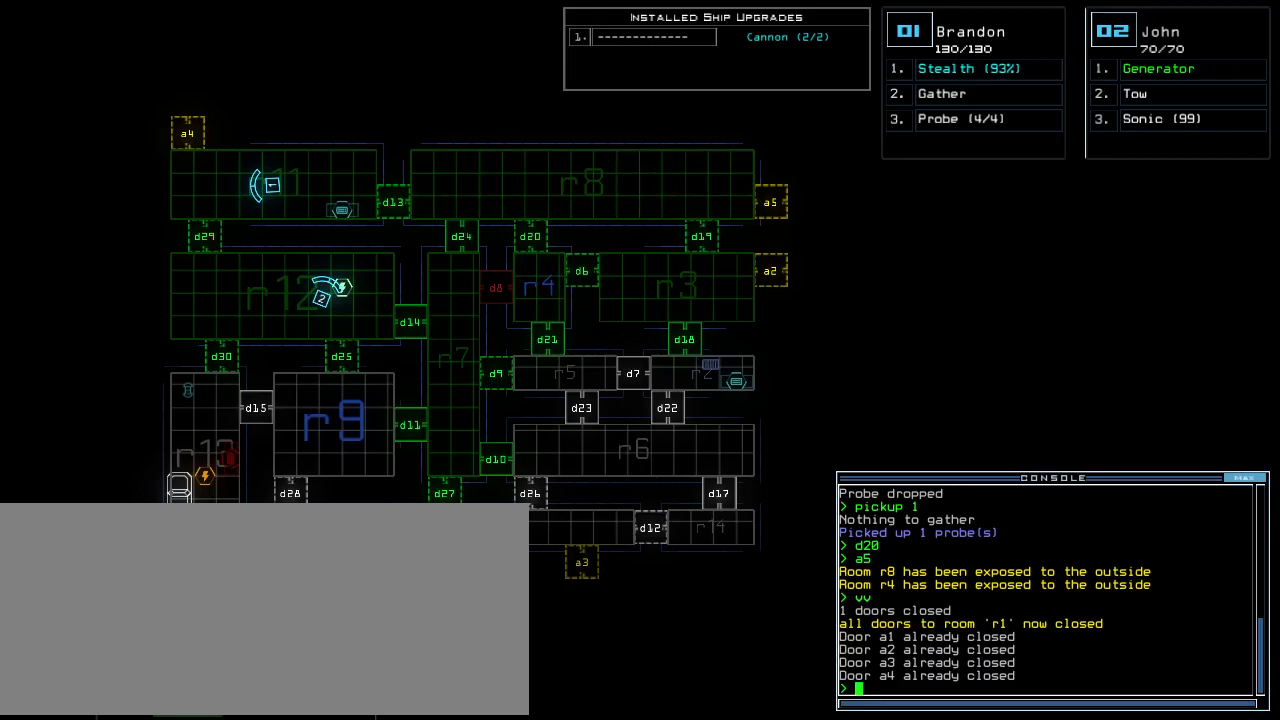
{"keys": [], "events": []}
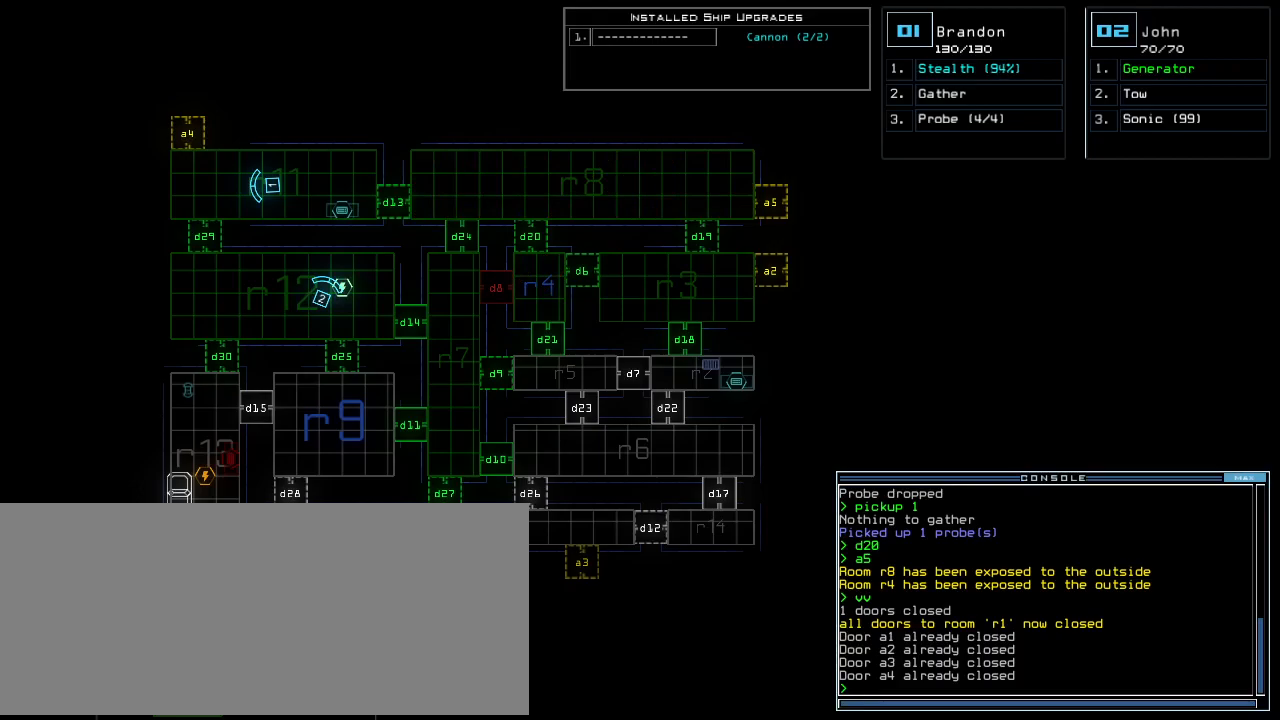
{"keys": ["0"], "events": [[120, "d", "down"], [180, "d", "up"], [340, "3", "down"], [440, "0", "down"], [460, "3", "up"]]}
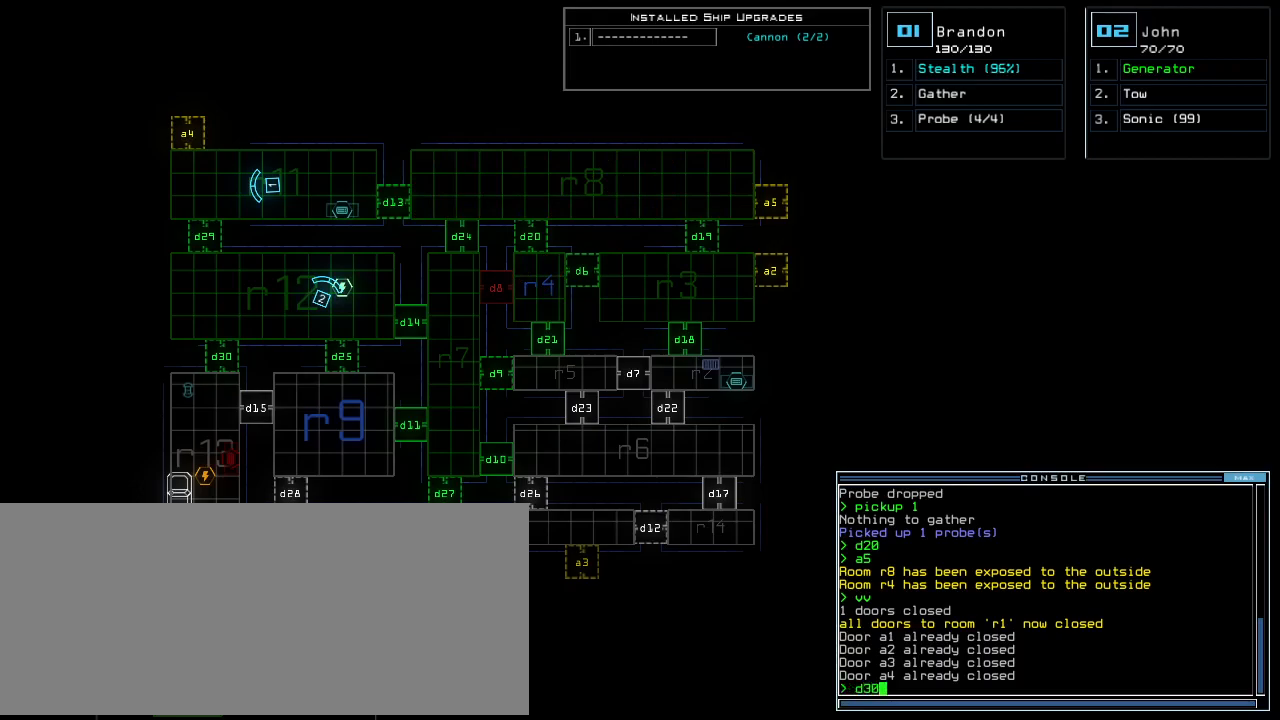
{"keys": [], "events": [[20, "0", "up"], [120, "return", "down"], [220, "return", "up"]]}
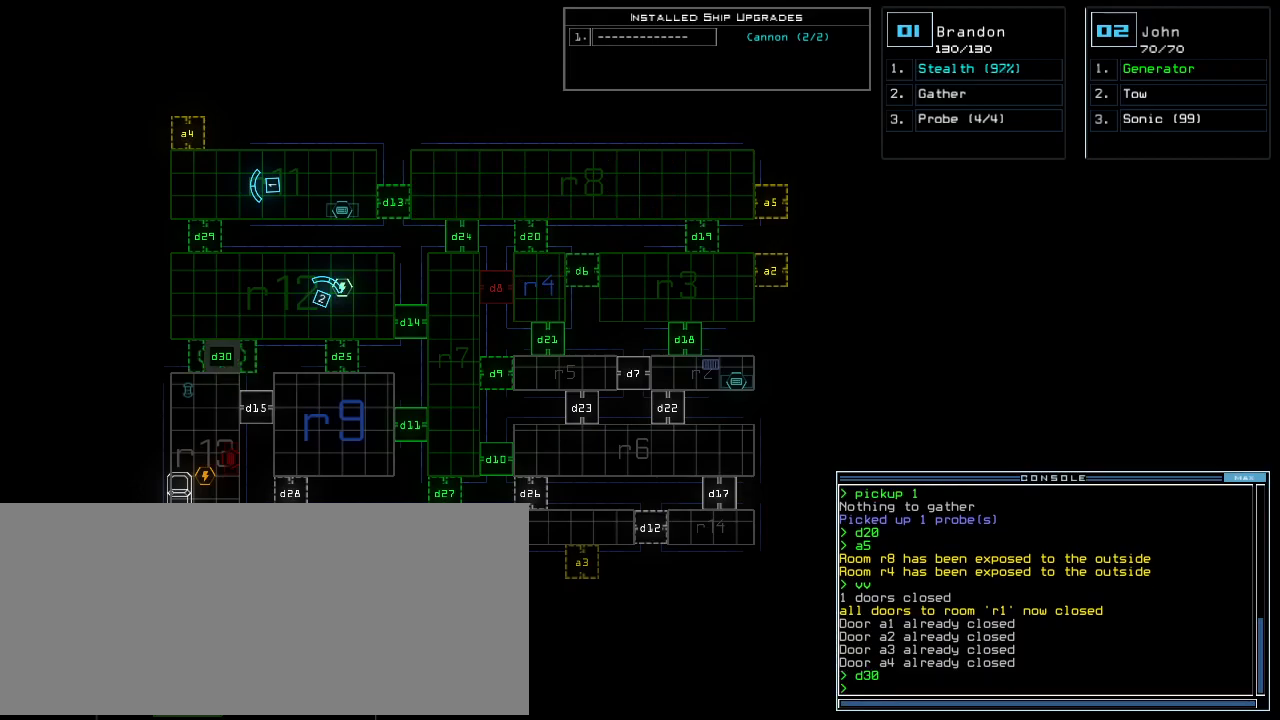
{"keys": ["down"], "events": [[60, "2", "down"], [60, "right", "down"], [80, "down", "down"], [160, "2", "up"], [480, "right", "up"]]}
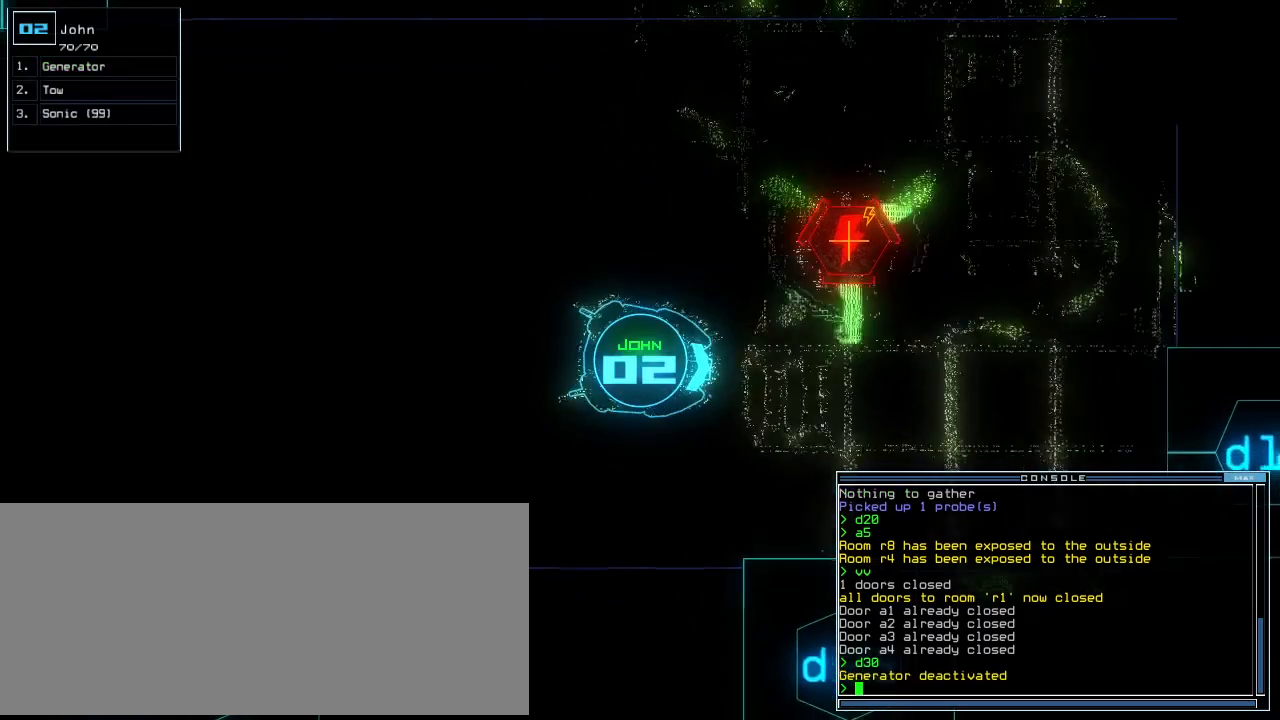
{"keys": ["down"], "events": [[180, "space", "down"], [420, "left", "down"], [420, "space", "up"], [500, "left", "up"]]}
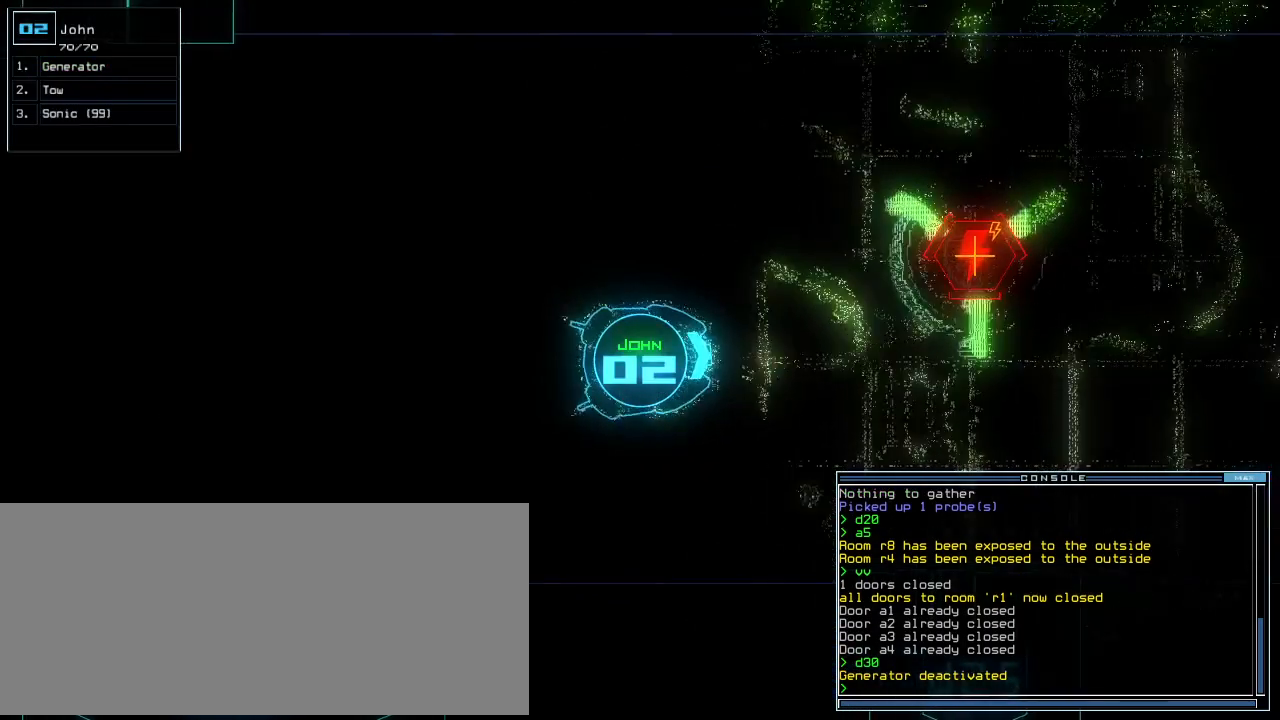
{"keys": ["down", "up"]}
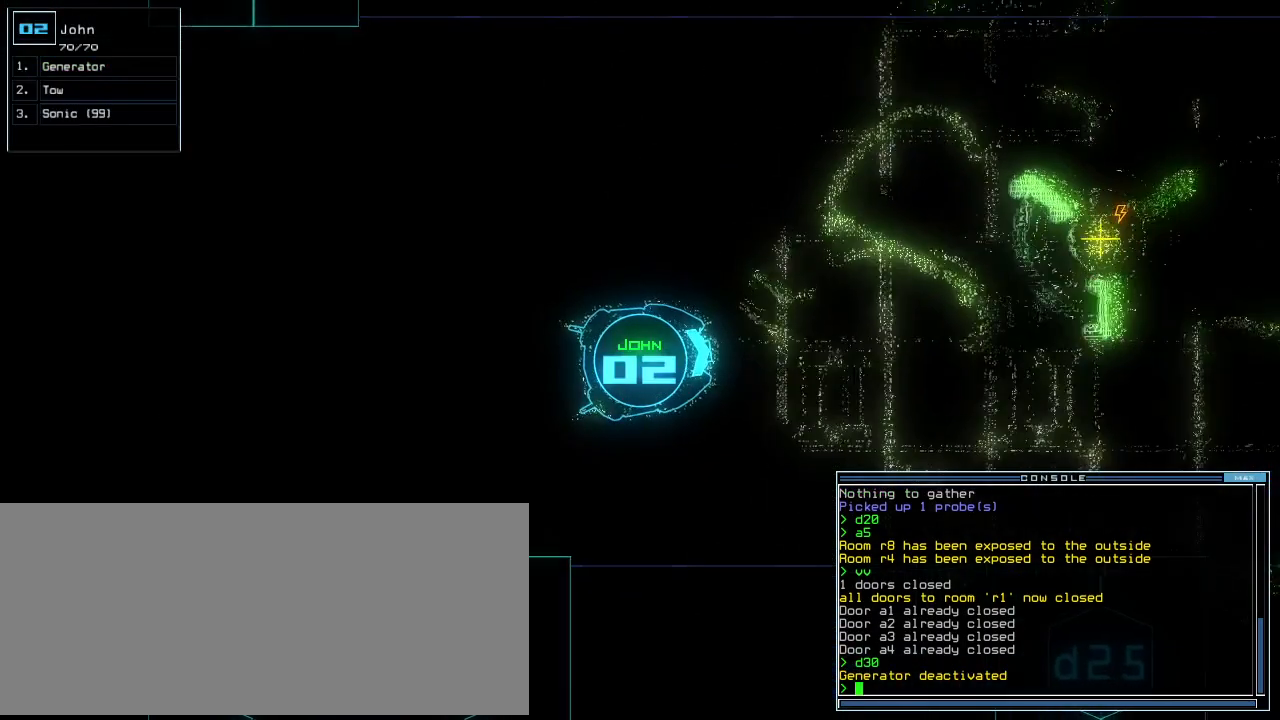
{"keys": ["down"], "events": [[20, "up", "up"], [280, "left", "down"], [340, "left", "up"]]}
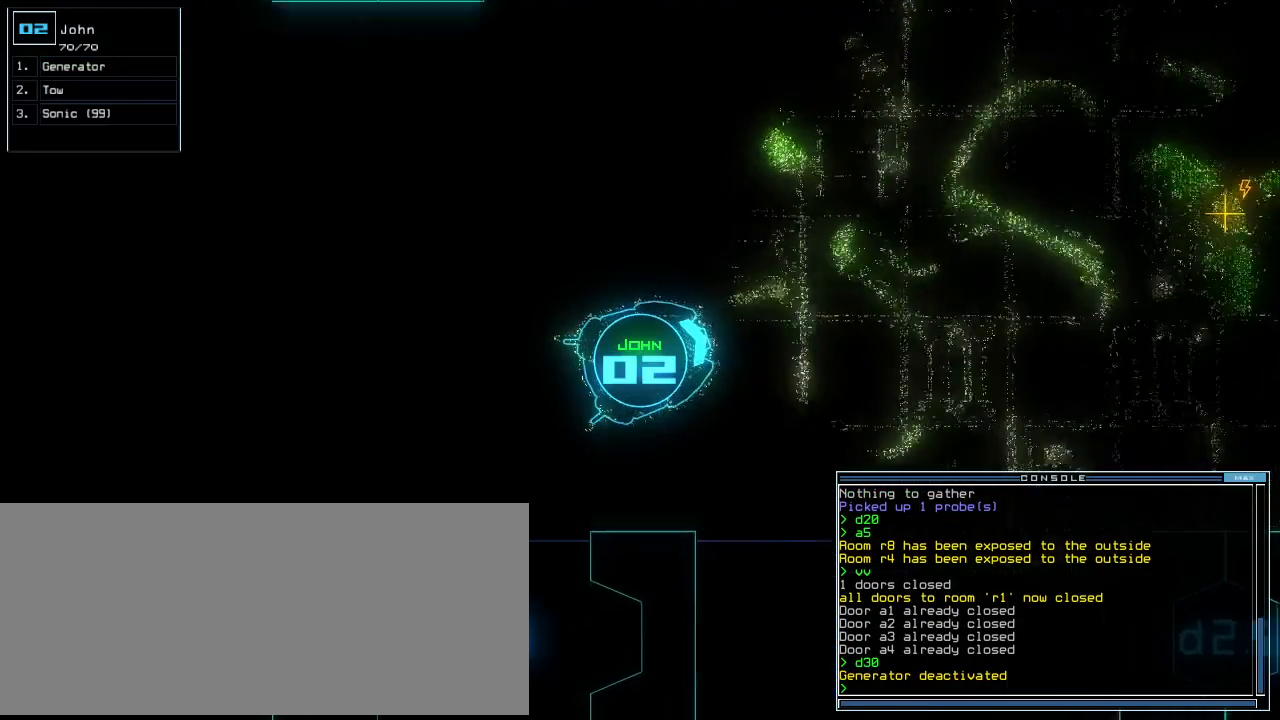
{"keys": ["down", "left"], "events": [[40, "left", "down"], [100, "left", "up"], [300, "left", "down"], [420, "left", "up"], [480, "left", "down"]]}
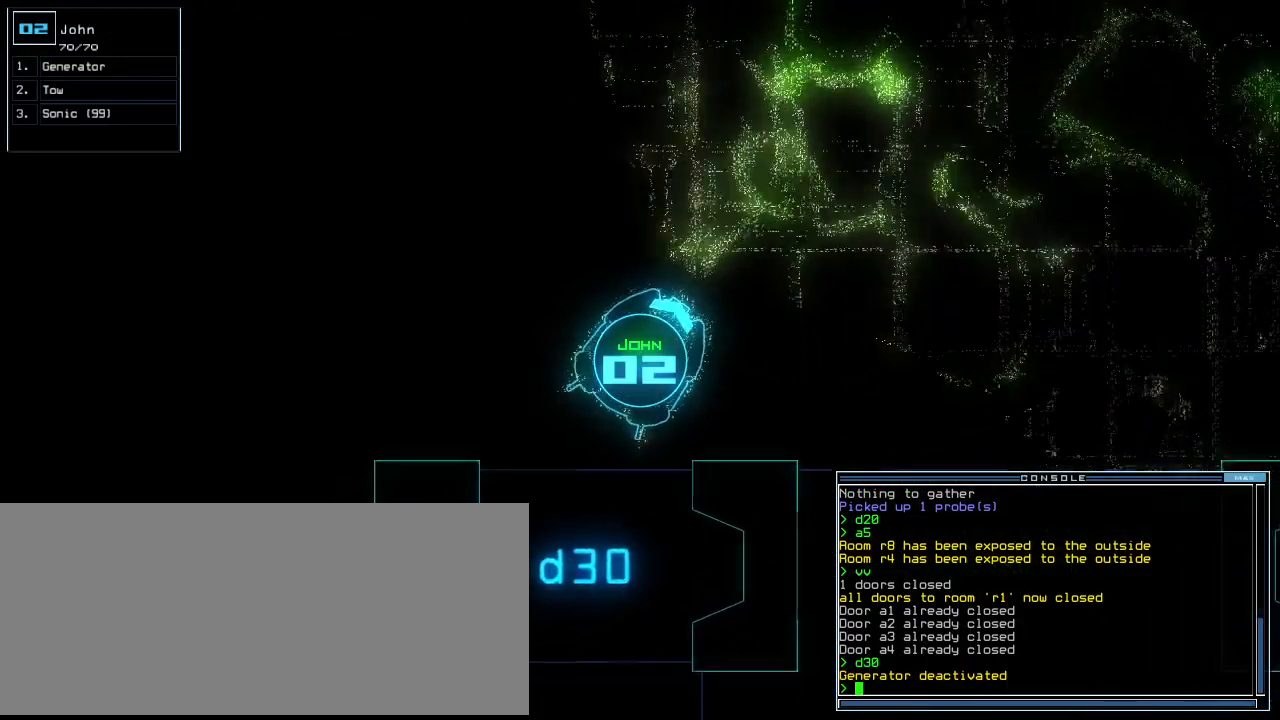
{"keys": ["down"], "events": [[100, "left", "up"], [200, "left", "down"], [280, "left", "up"]]}
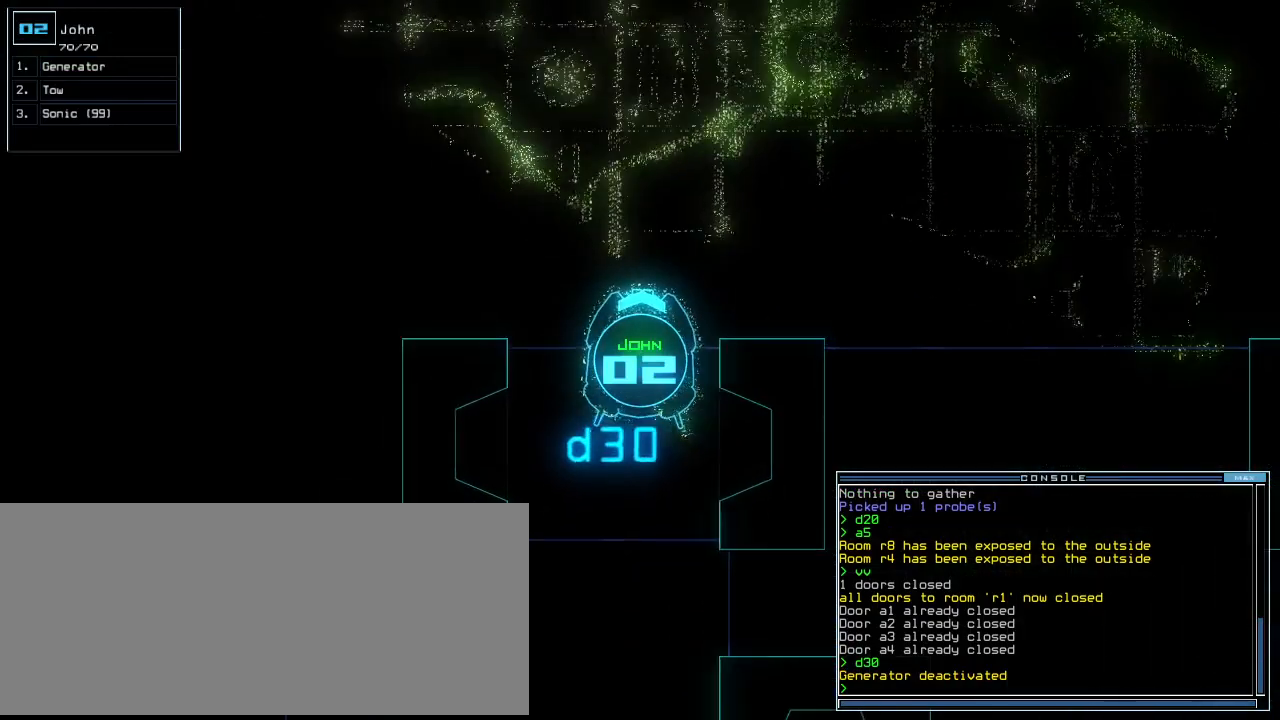
{"keys": ["space"], "events": [[40, "left", "down"], [100, "left", "up"], [280, "down", "up"], [280, "right", "down"], [340, "right", "up"], [460, "space", "down"]]}
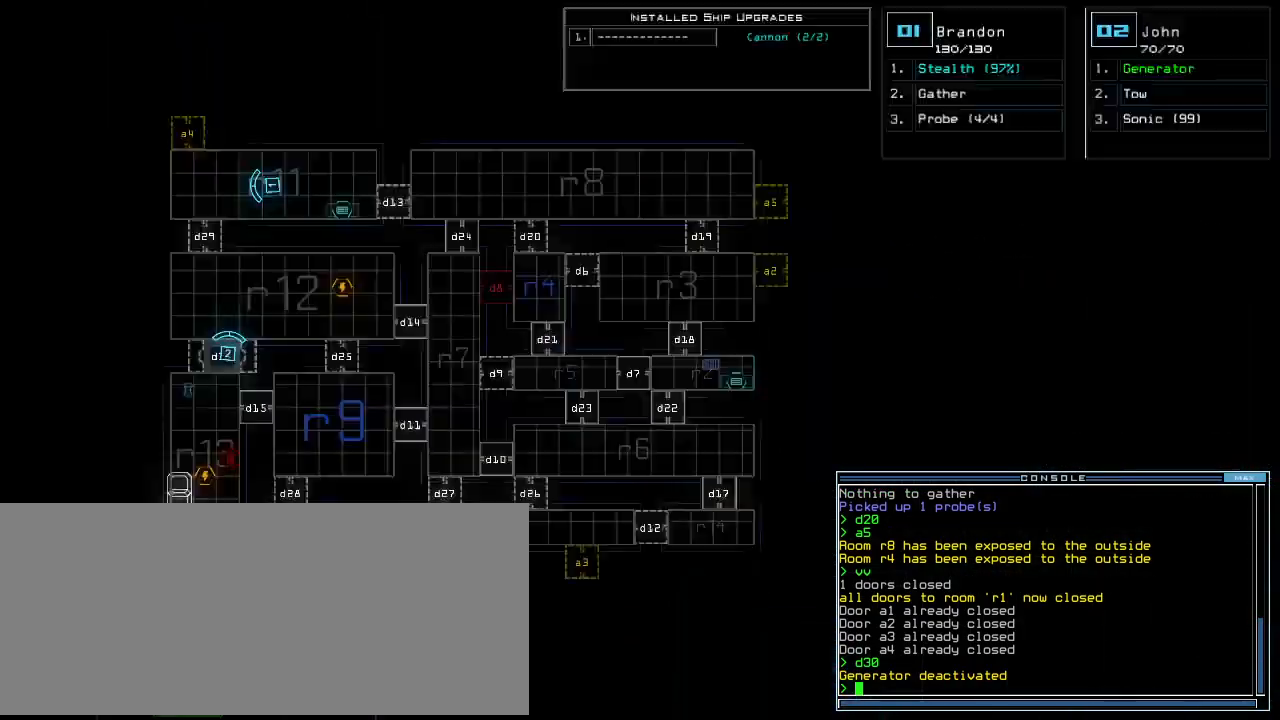
{"keys": [], "events": [[100, "space", "up"]]}
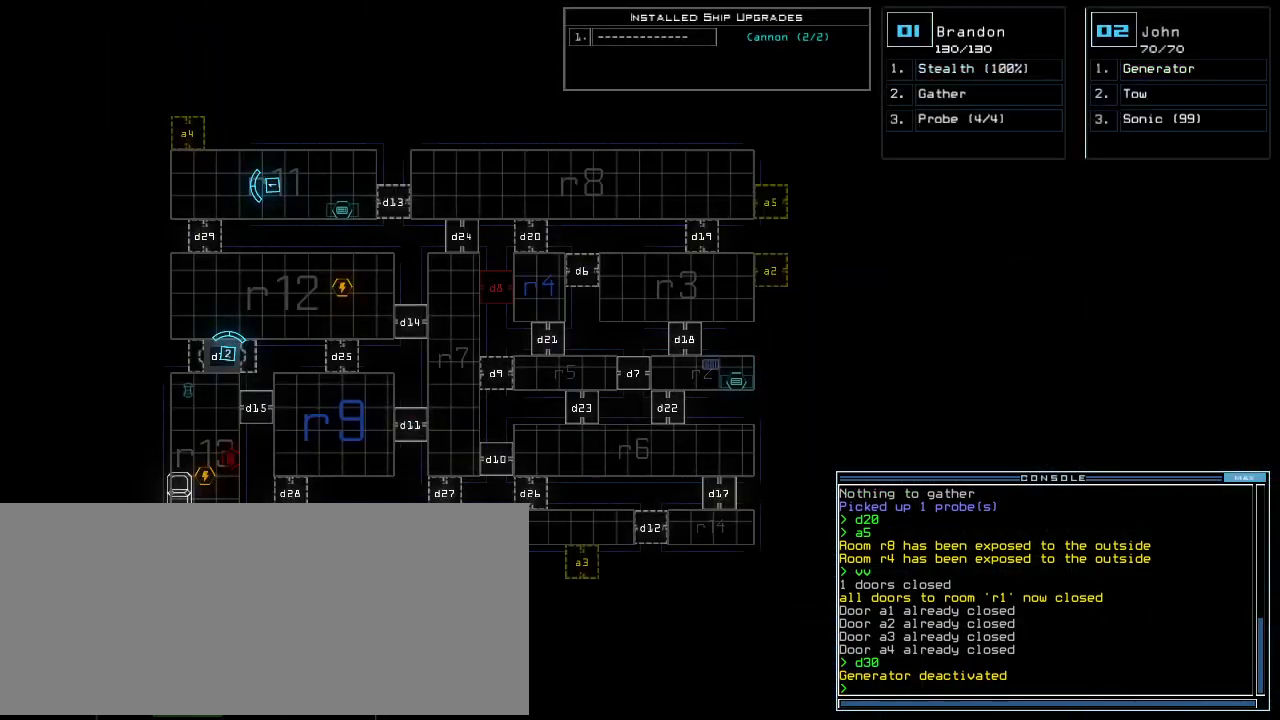
{"keys": [], "events": []}